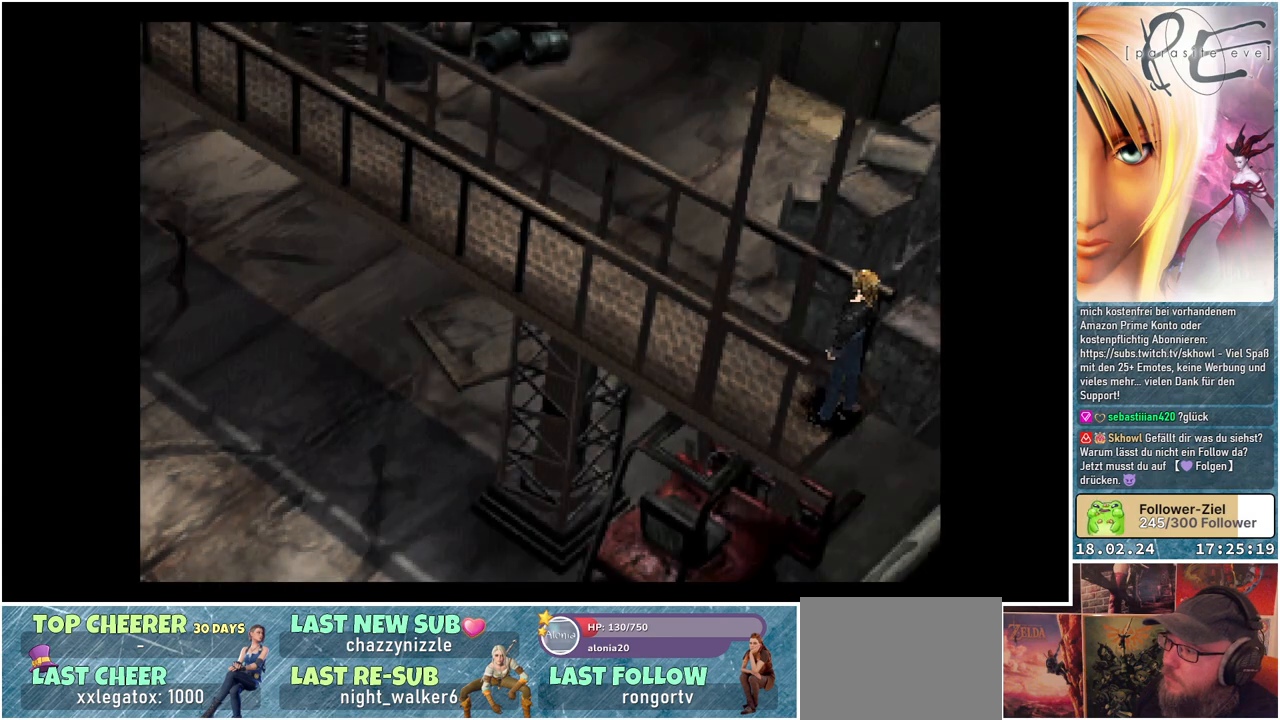
Gameplay with a controller (Xbox layout); each line is a JSON object with the inputs held at the frame after it. "events" lists button and stick changes between this image and that frame as [ms after this image, input, new state], when the widget could be followed in between. Not read: START left_stick right_stick.
{"buttons": ["B", "DPAD_LEFT"], "events": [[283, "B", "down"], [283, "DPAD_LEFT", "down"]]}
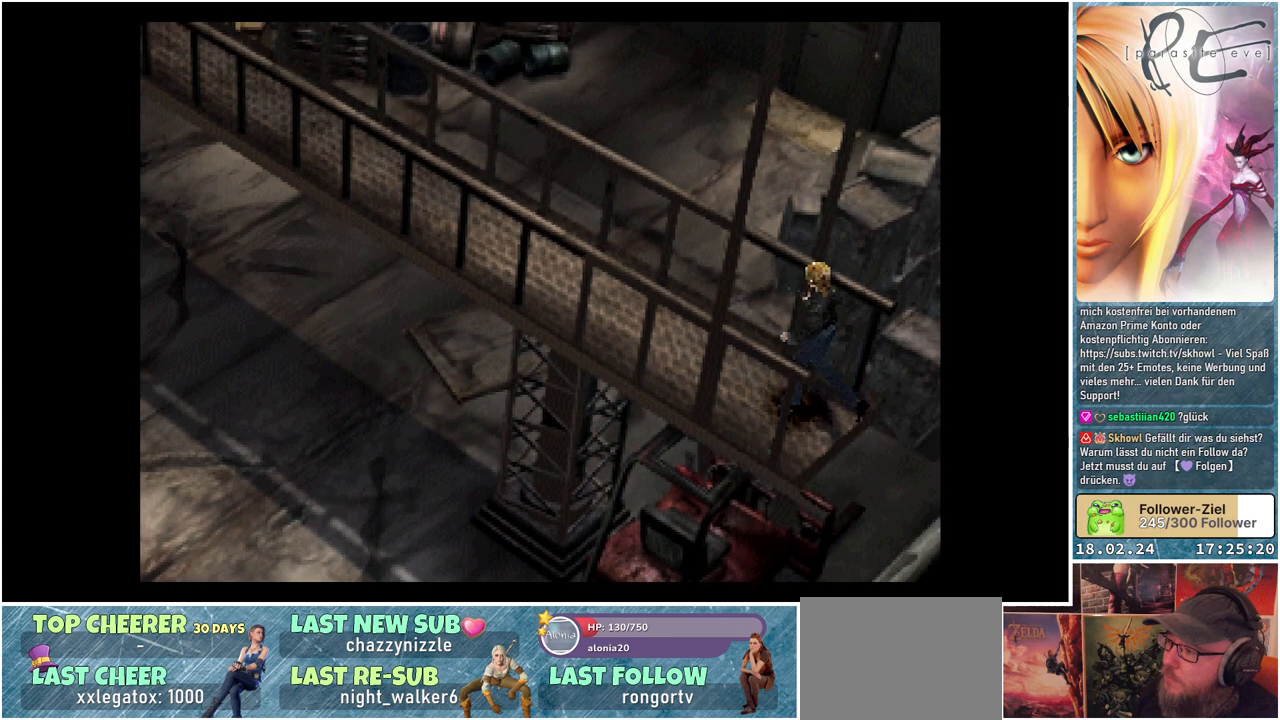
{"buttons": ["B", "DPAD_LEFT"], "events": []}
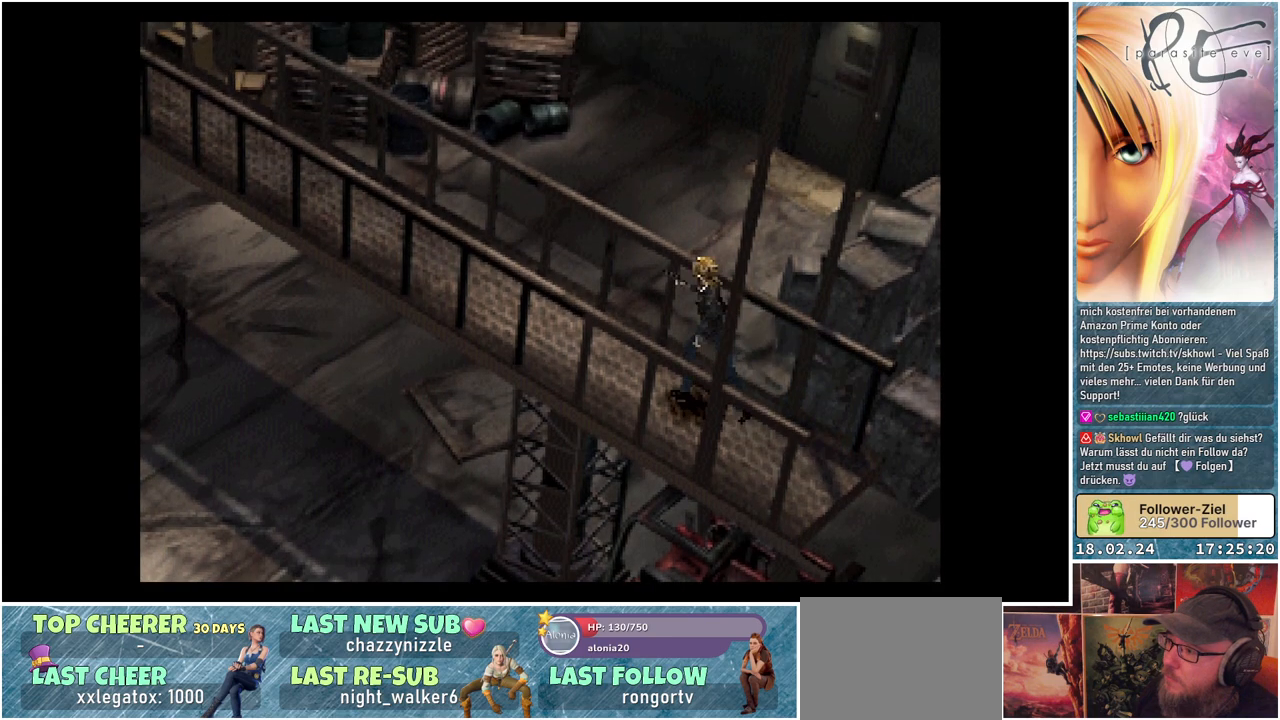
{"buttons": ["B", "DPAD_LEFT"], "events": []}
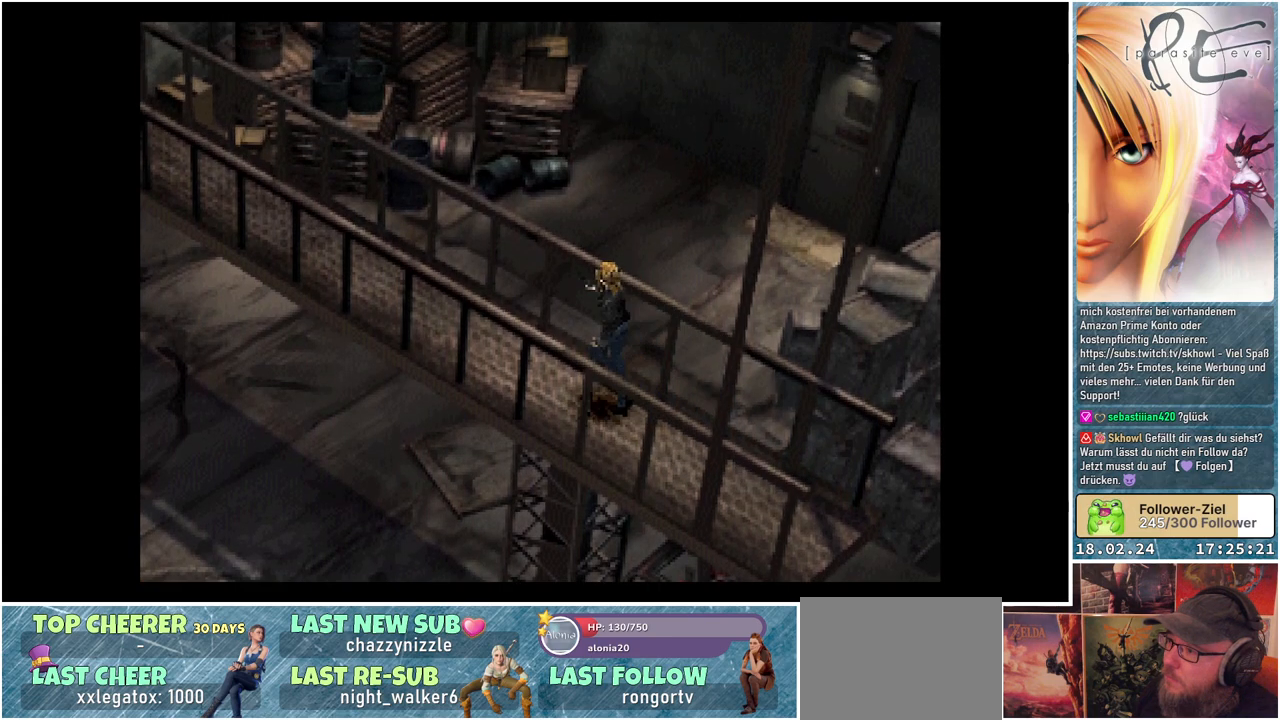
{"buttons": ["B", "DPAD_LEFT"], "events": []}
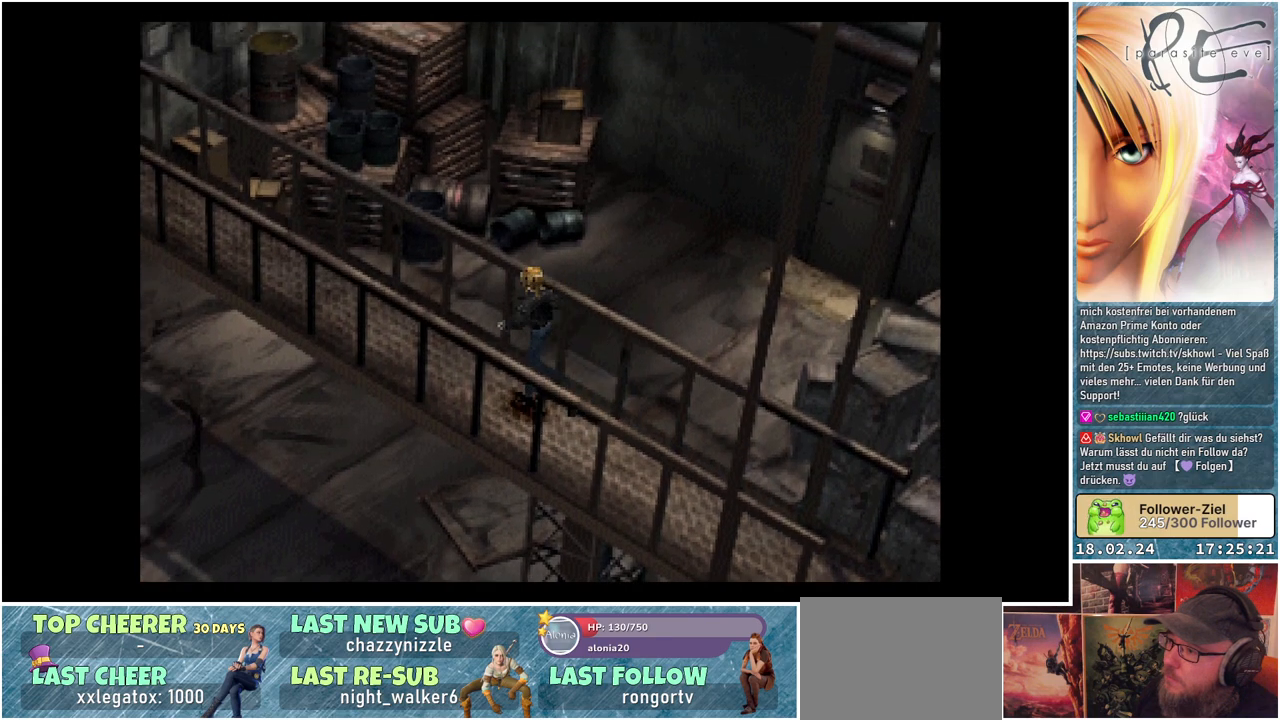
{"buttons": ["B", "DPAD_LEFT"], "events": []}
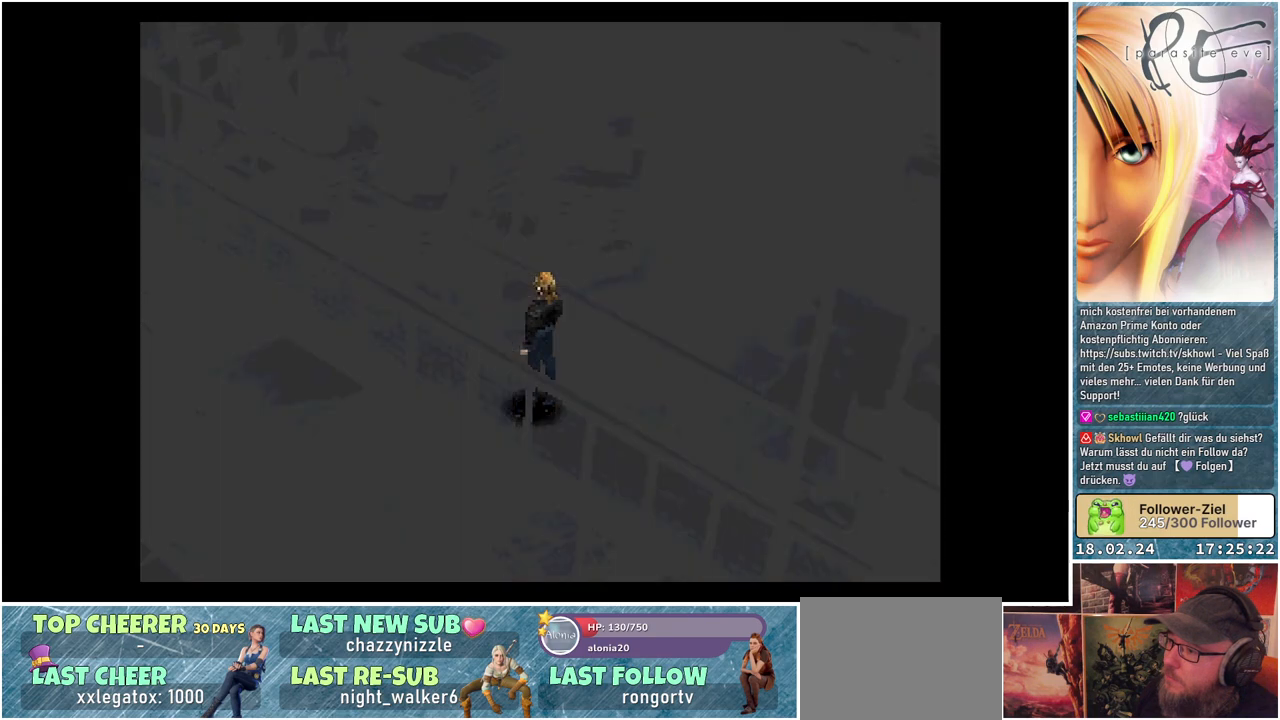
{"buttons": [], "events": [[150, "DPAD_LEFT", "up"], [167, "B", "up"]]}
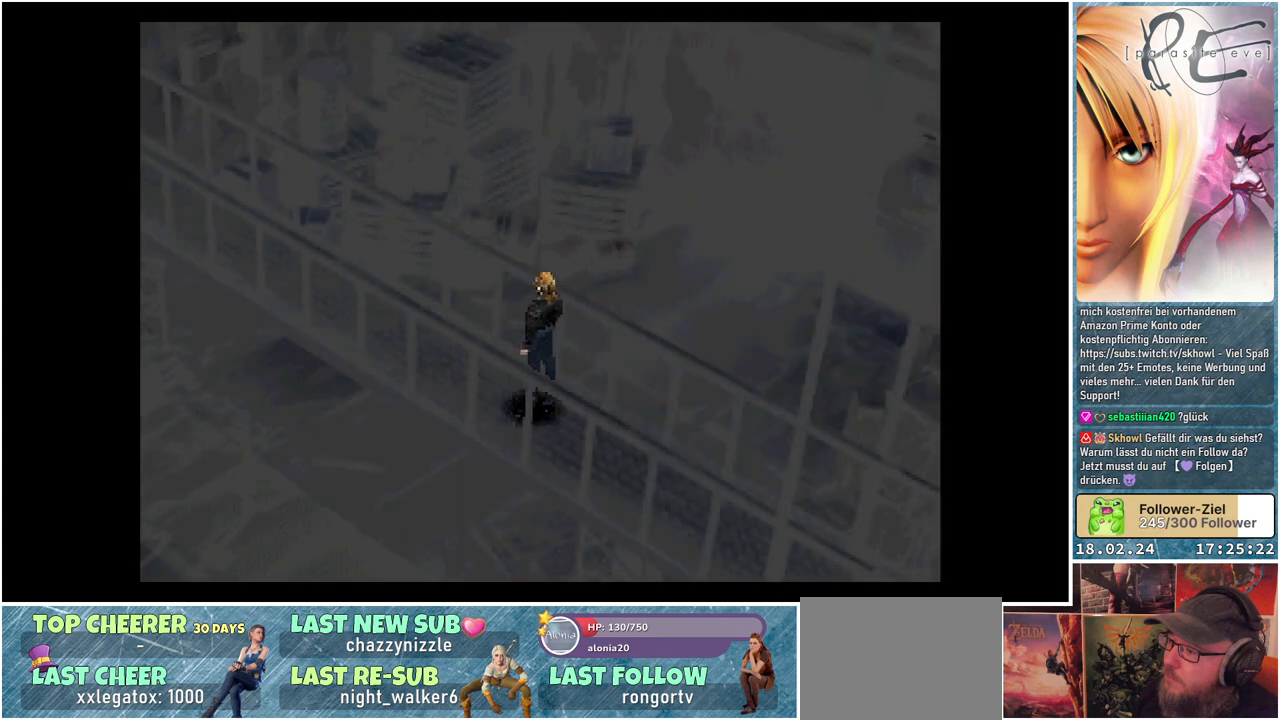
{"buttons": [], "events": []}
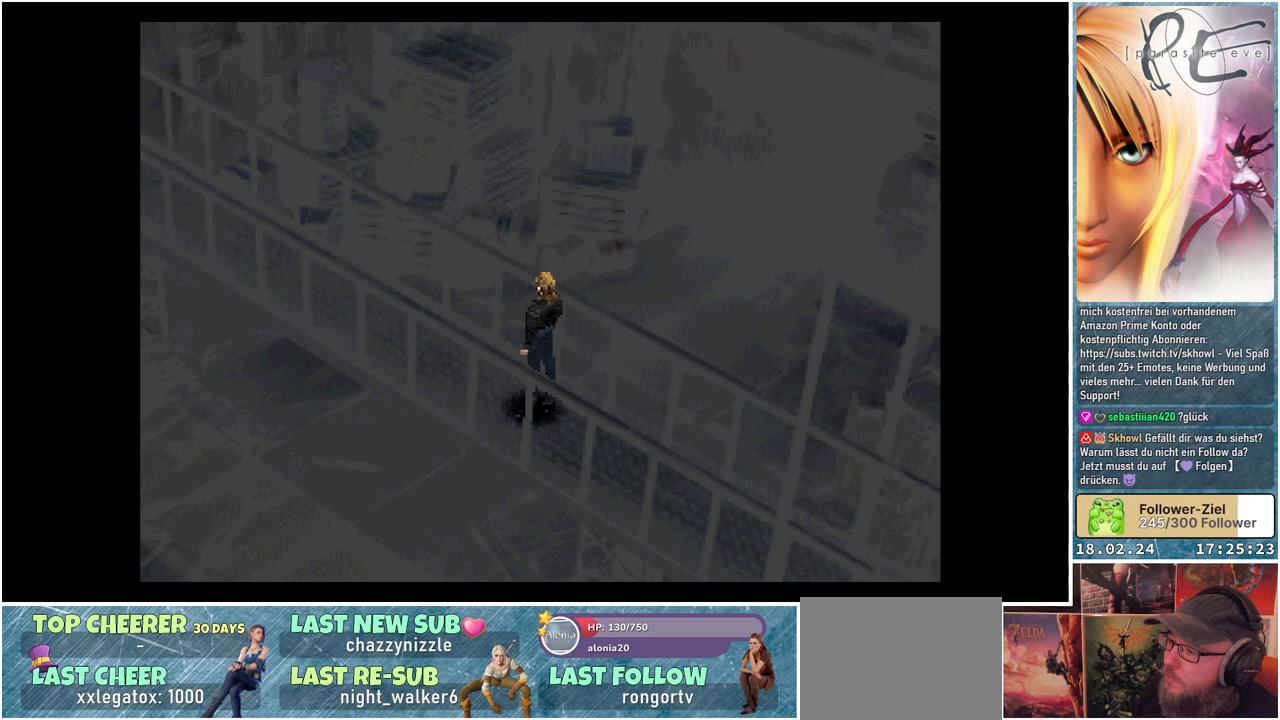
{"buttons": [], "events": []}
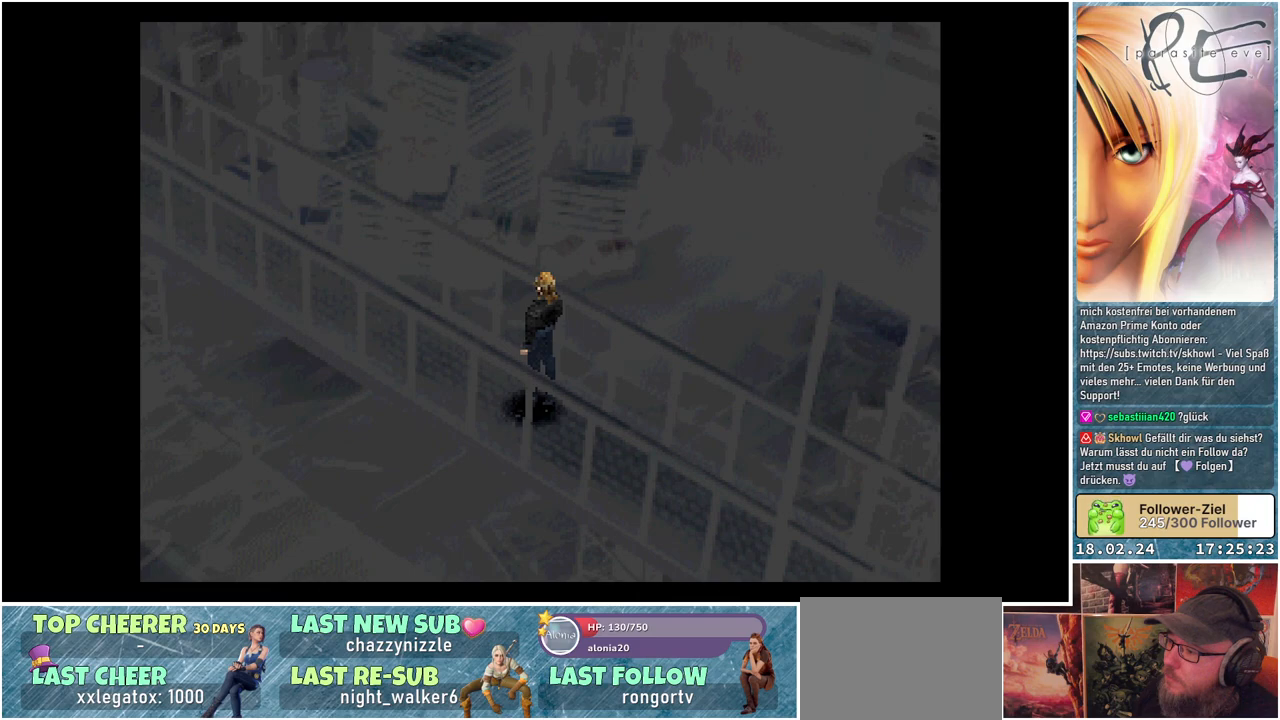
{"buttons": [], "events": []}
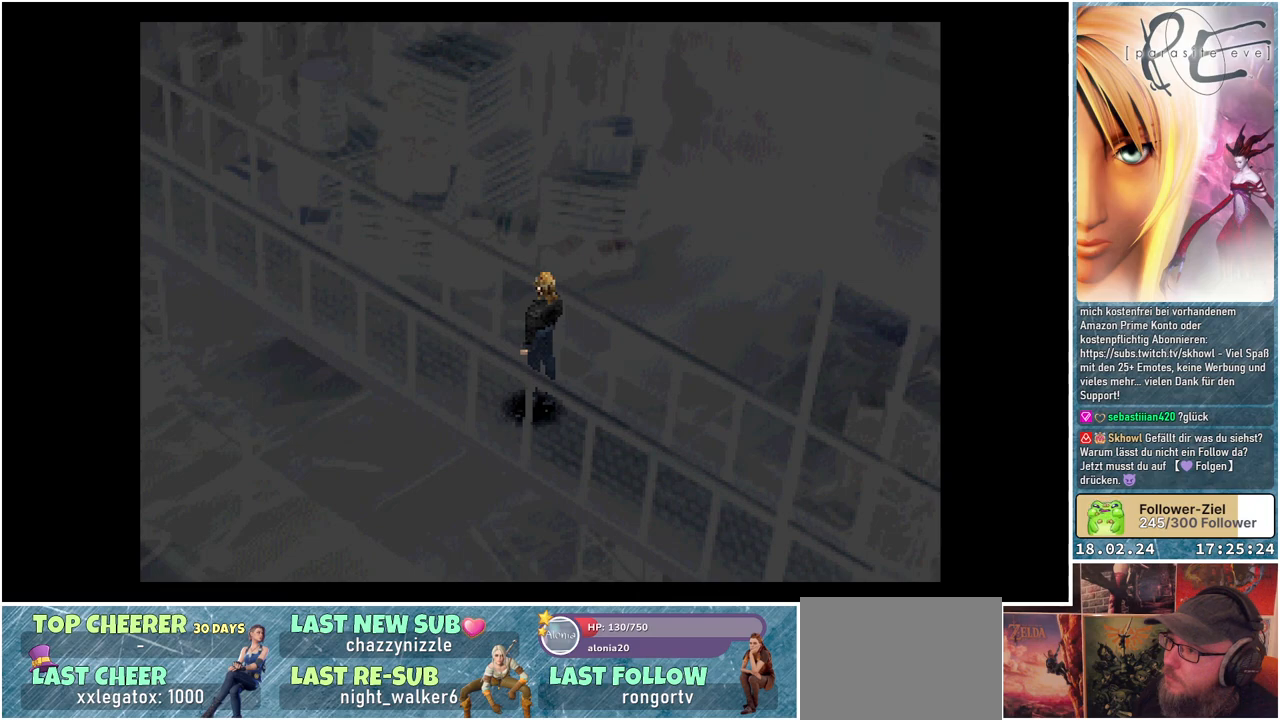
{"buttons": [], "events": []}
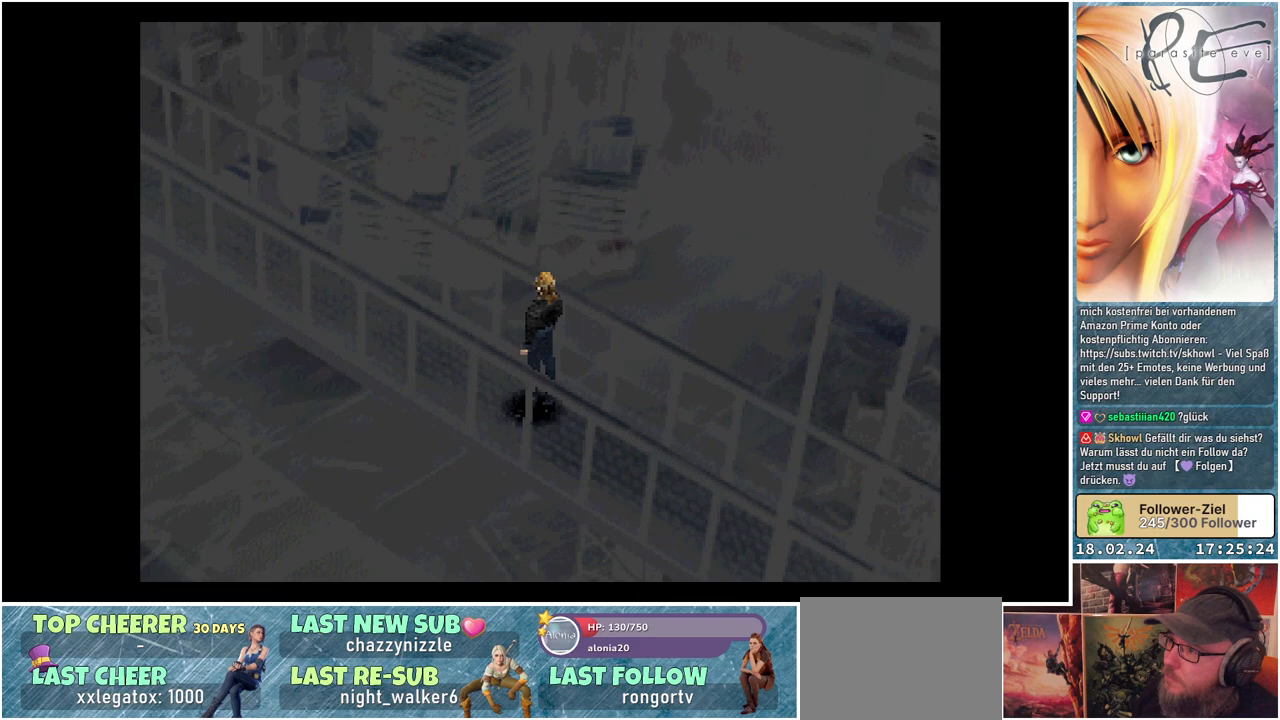
{"buttons": [], "events": []}
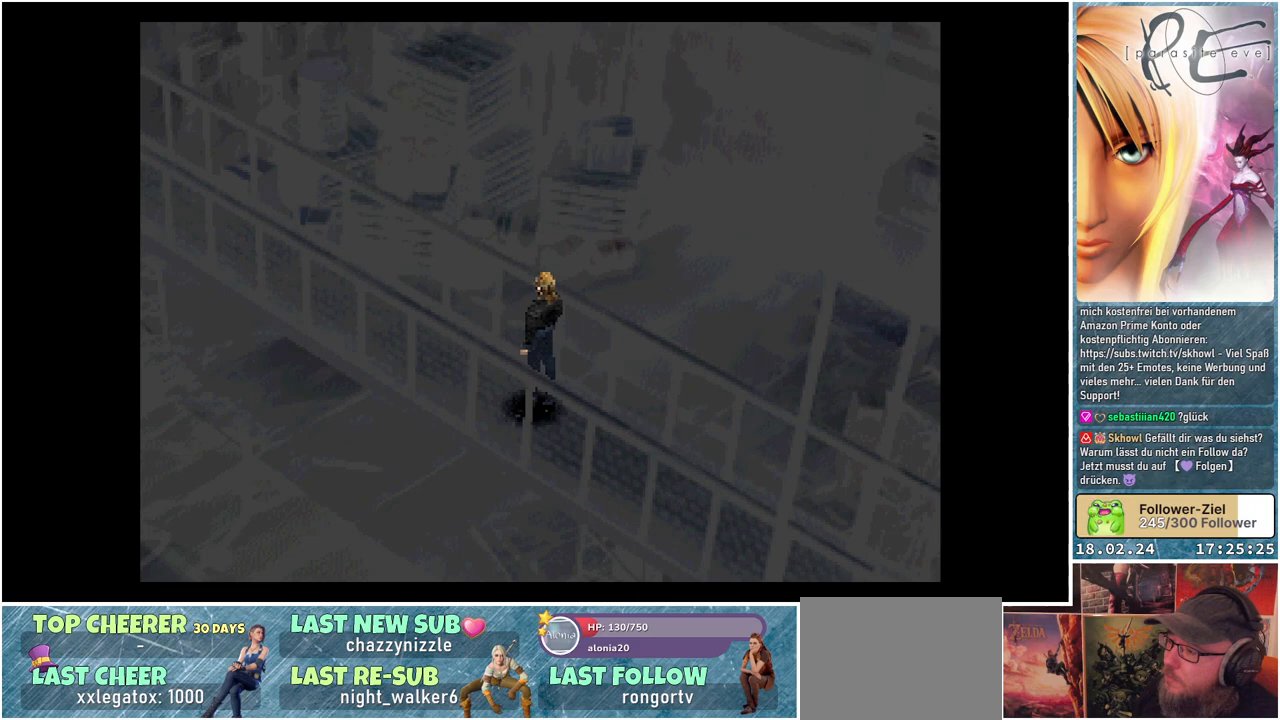
{"buttons": [], "events": []}
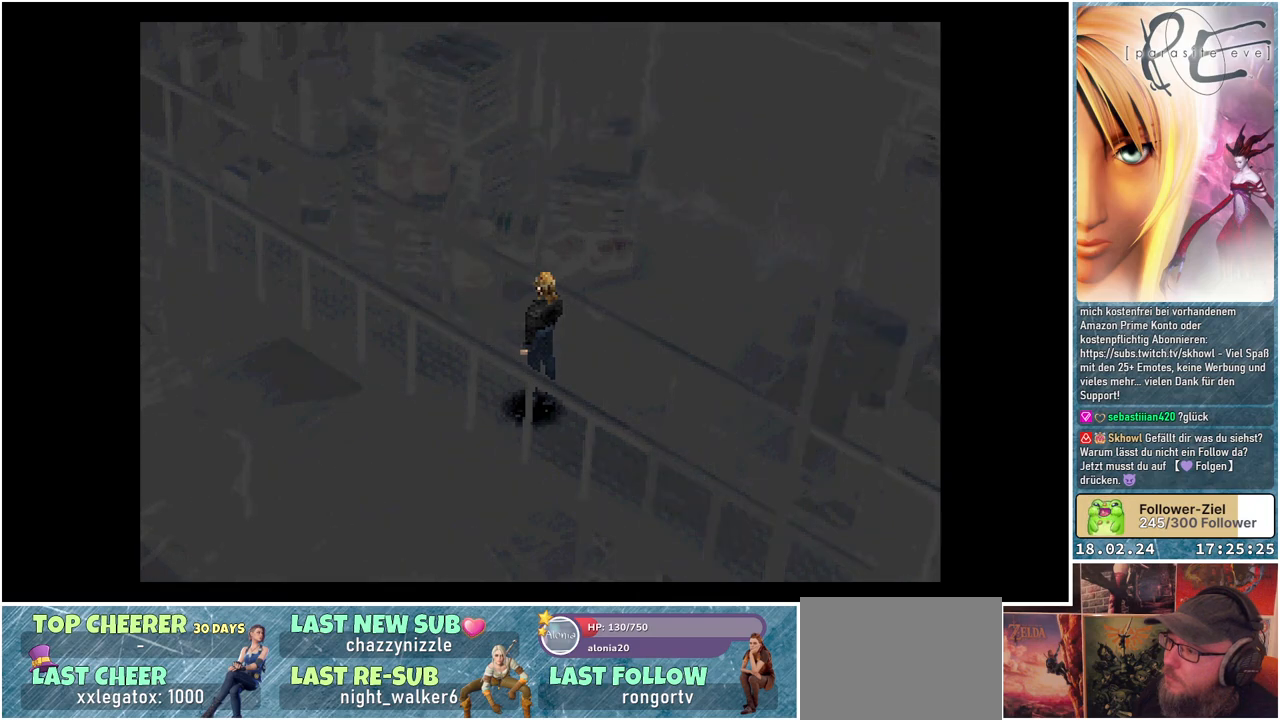
{"buttons": [], "events": []}
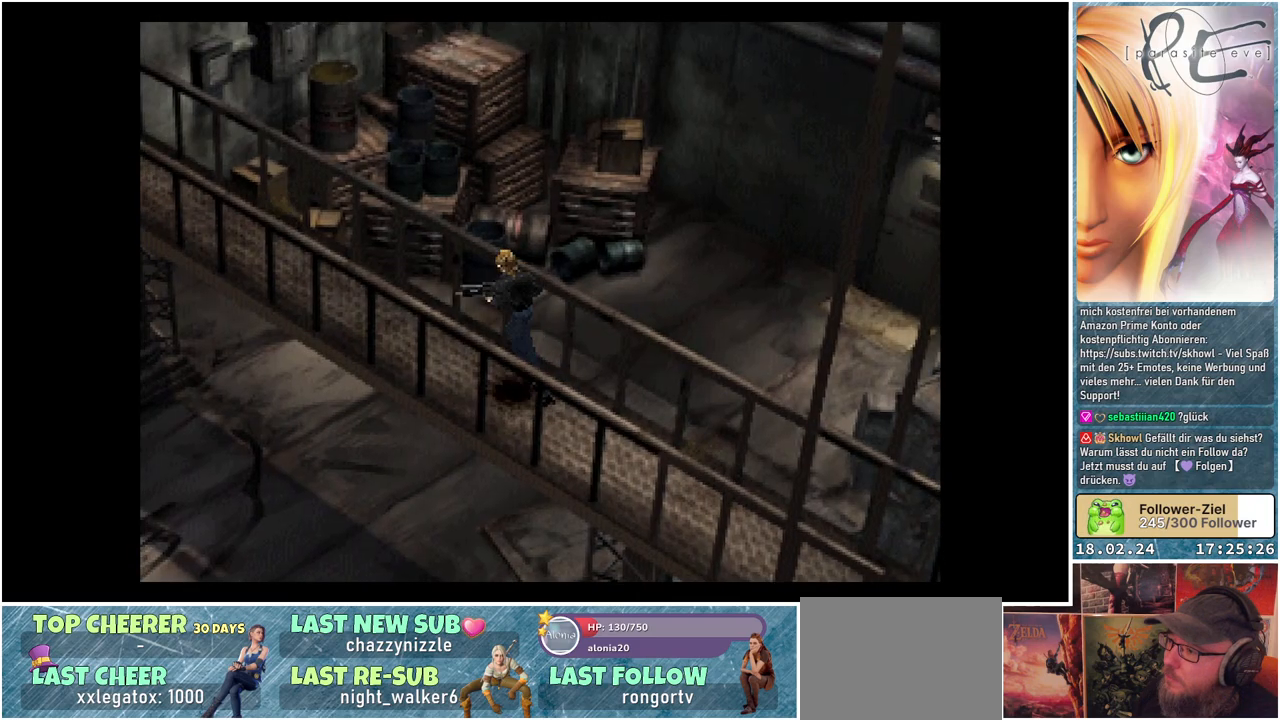
{"buttons": [], "events": []}
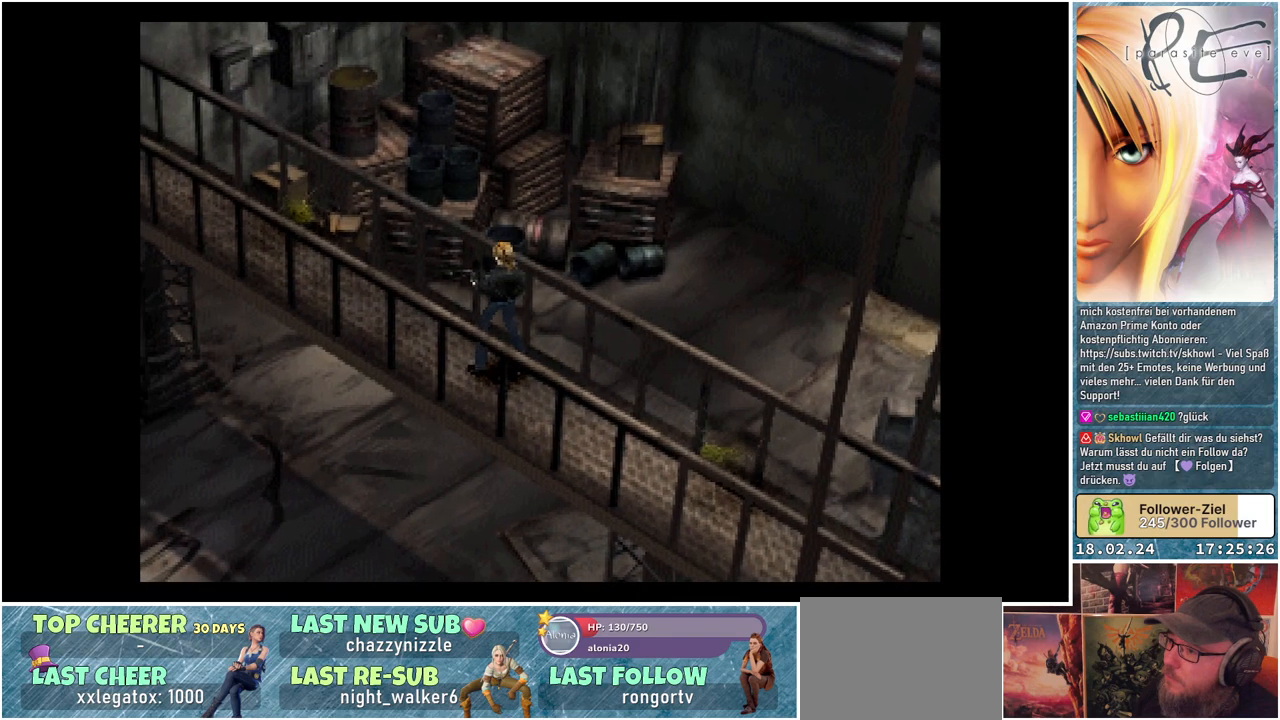
{"buttons": ["Y"], "events": [[200, "Y", "down"], [317, "Y", "up"], [450, "Y", "down"]]}
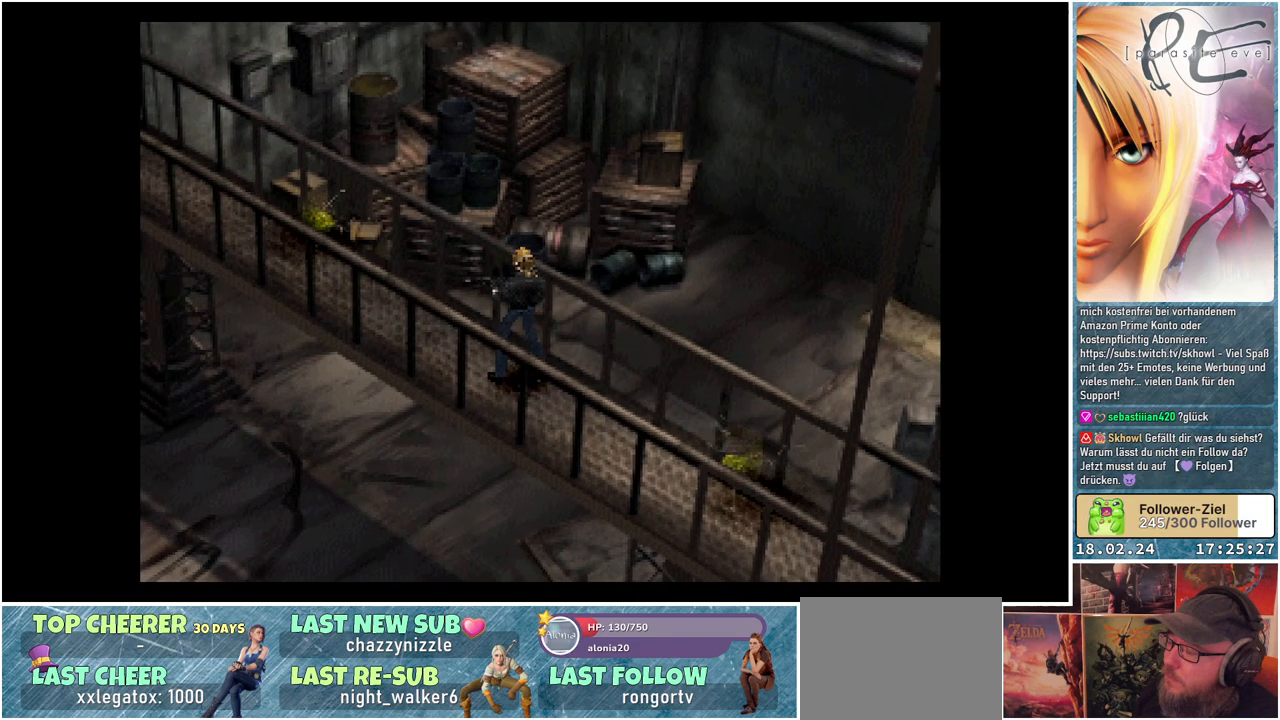
{"buttons": ["Y"], "events": [[33, "Y", "up"], [133, "Y", "down"], [233, "Y", "up"], [317, "Y", "down"], [417, "Y", "up"], [483, "Y", "down"]]}
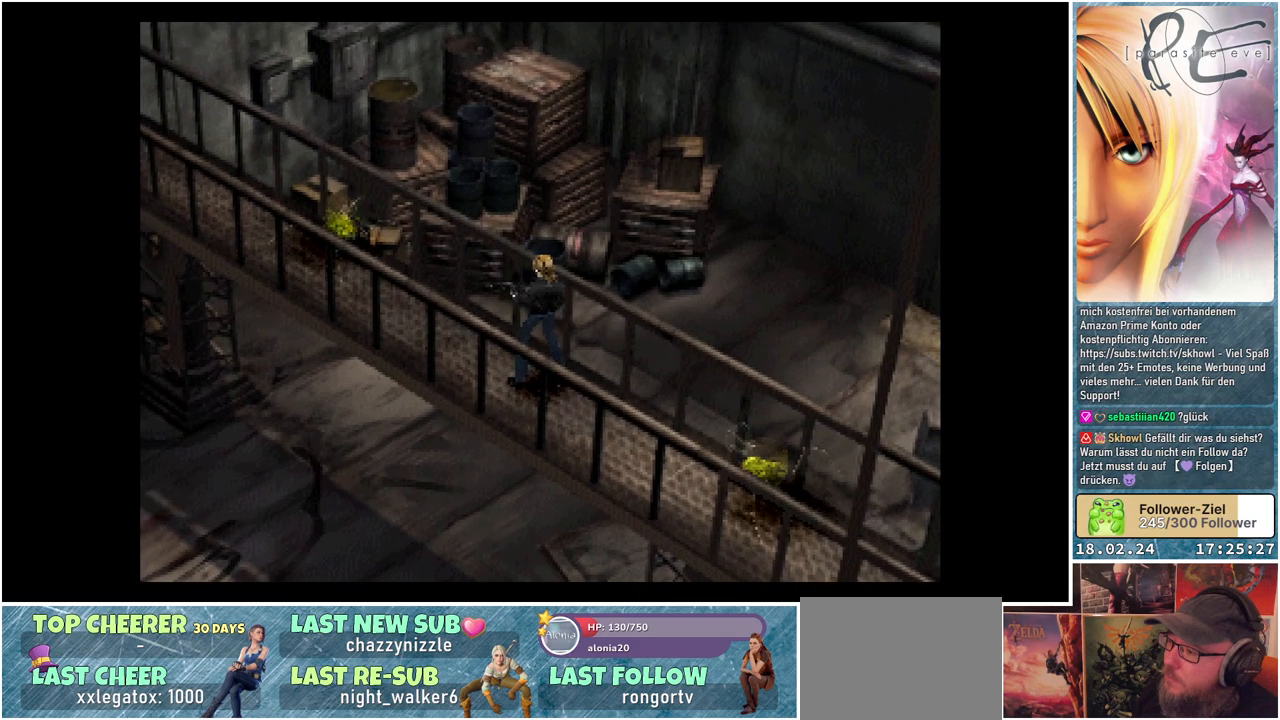
{"buttons": [], "events": [[117, "Y", "up"], [200, "Y", "down"], [283, "Y", "up"], [367, "Y", "down"], [467, "Y", "up"]]}
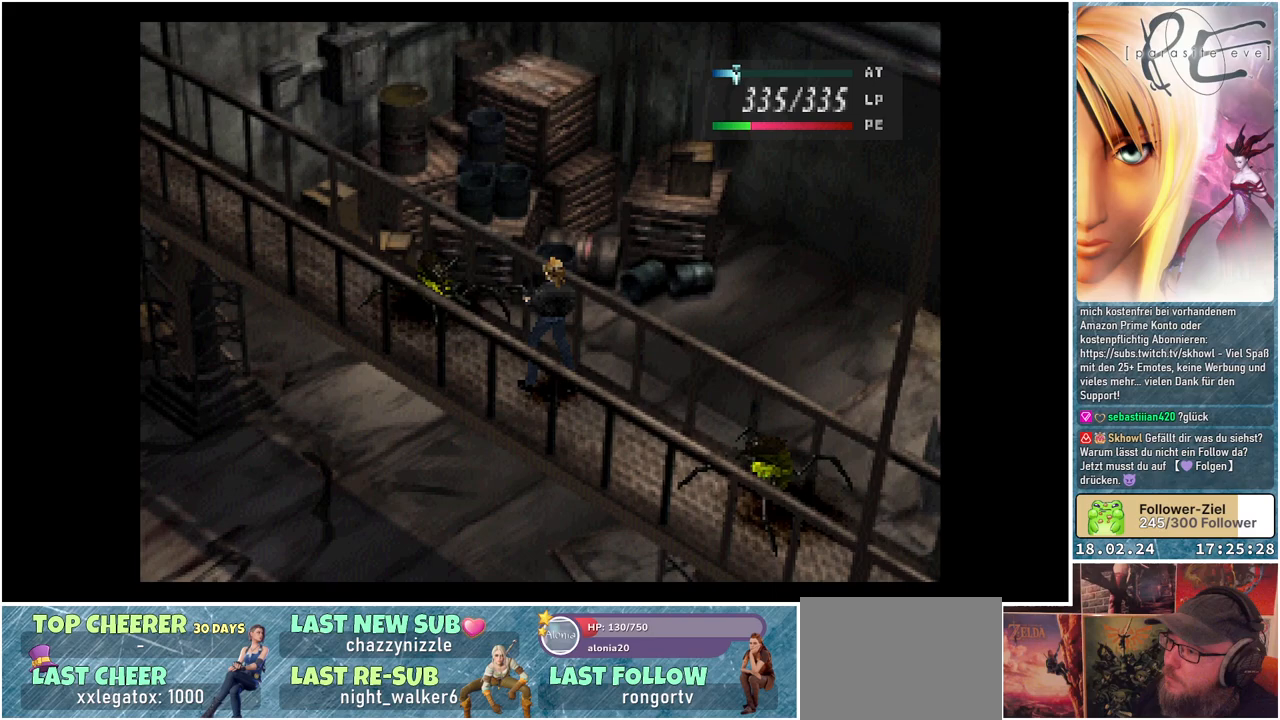
{"buttons": ["Y"], "events": [[33, "Y", "down"], [167, "Y", "up"], [233, "Y", "down"], [383, "Y", "up"], [450, "Y", "down"]]}
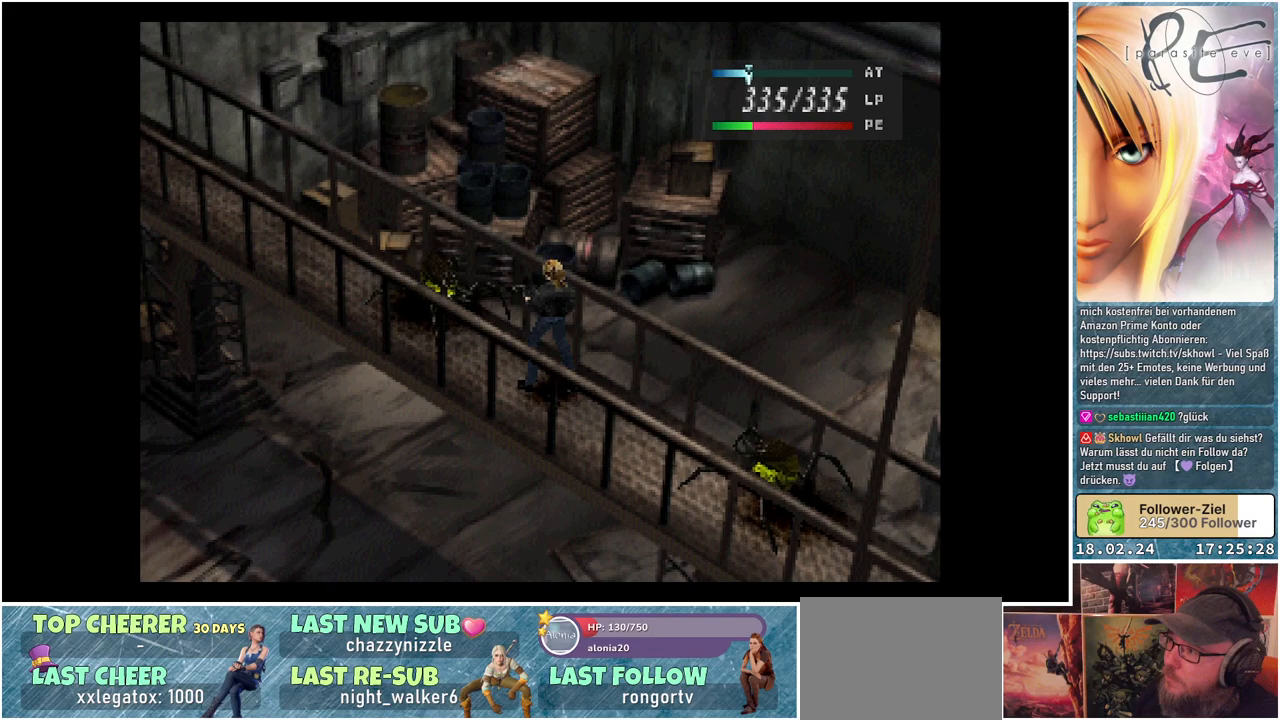
{"buttons": [], "events": [[67, "Y", "up"], [150, "Y", "down"], [267, "Y", "up"], [350, "Y", "down"], [467, "Y", "up"]]}
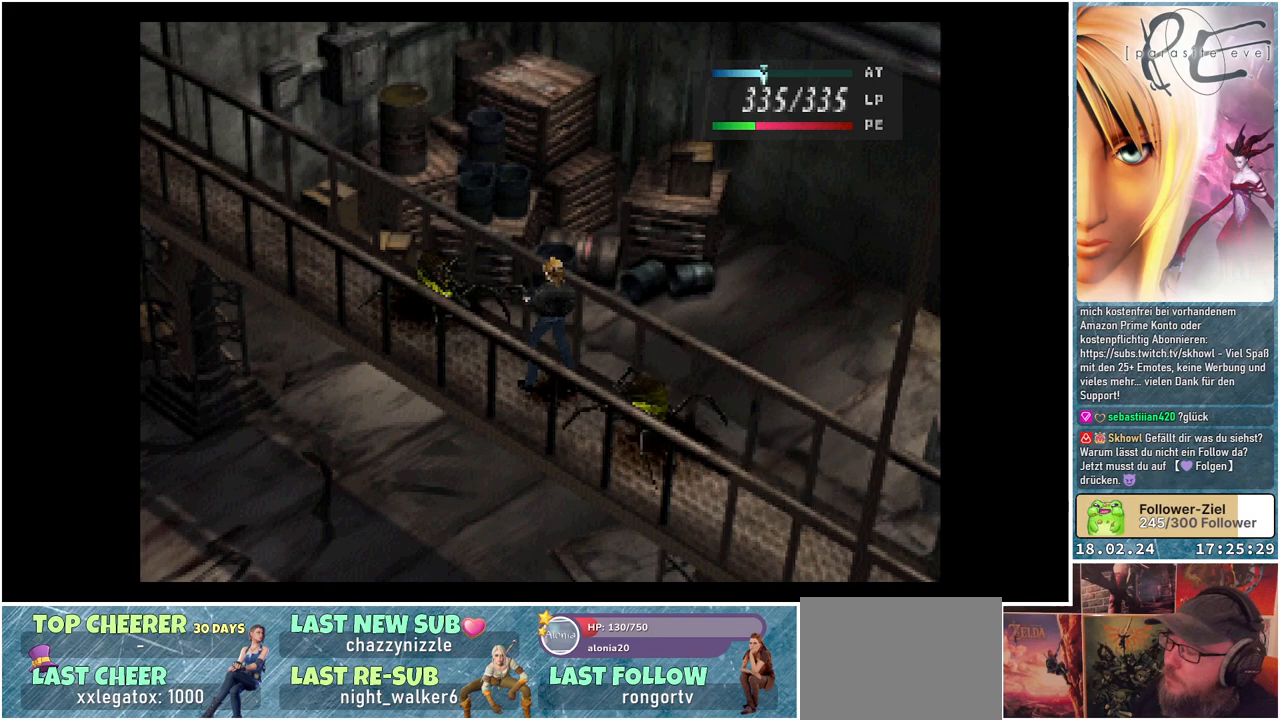
{"buttons": ["Y"], "events": [[50, "Y", "down"], [150, "Y", "up"], [250, "Y", "down"], [367, "Y", "up"], [450, "Y", "down"]]}
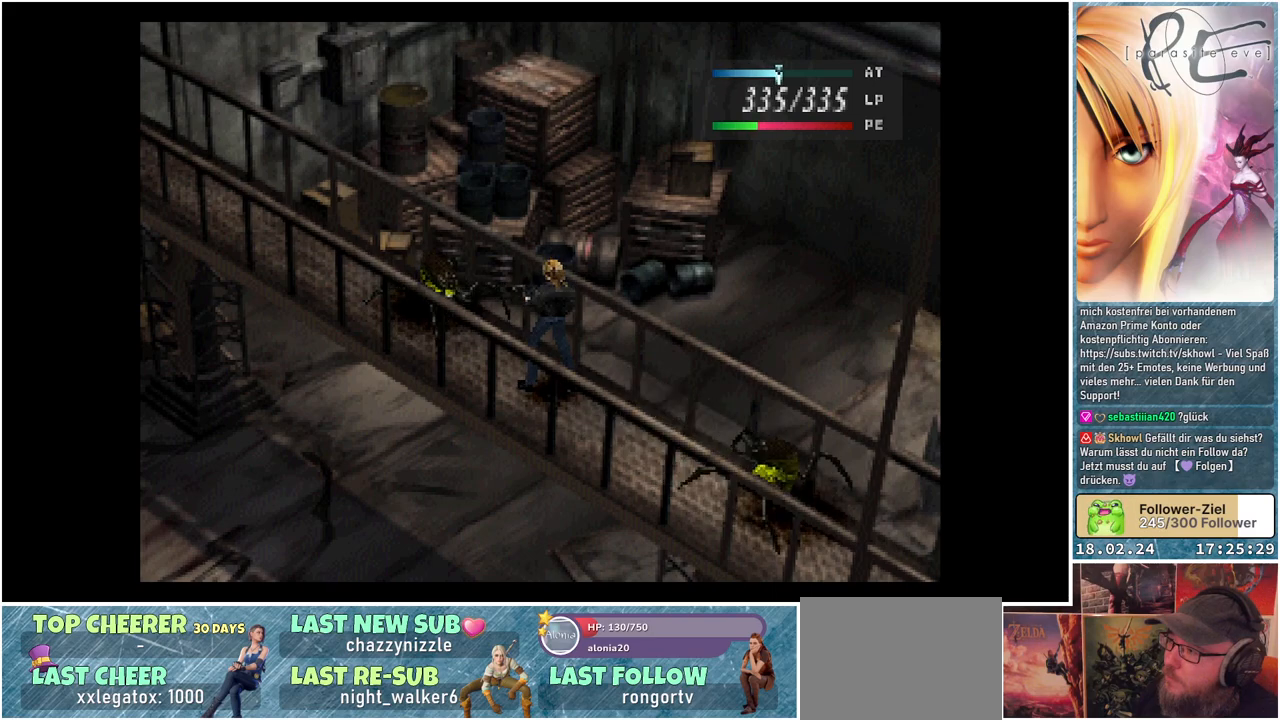
{"buttons": [], "events": [[67, "Y", "up"], [133, "Y", "down"], [250, "Y", "up"], [333, "Y", "down"], [467, "Y", "up"]]}
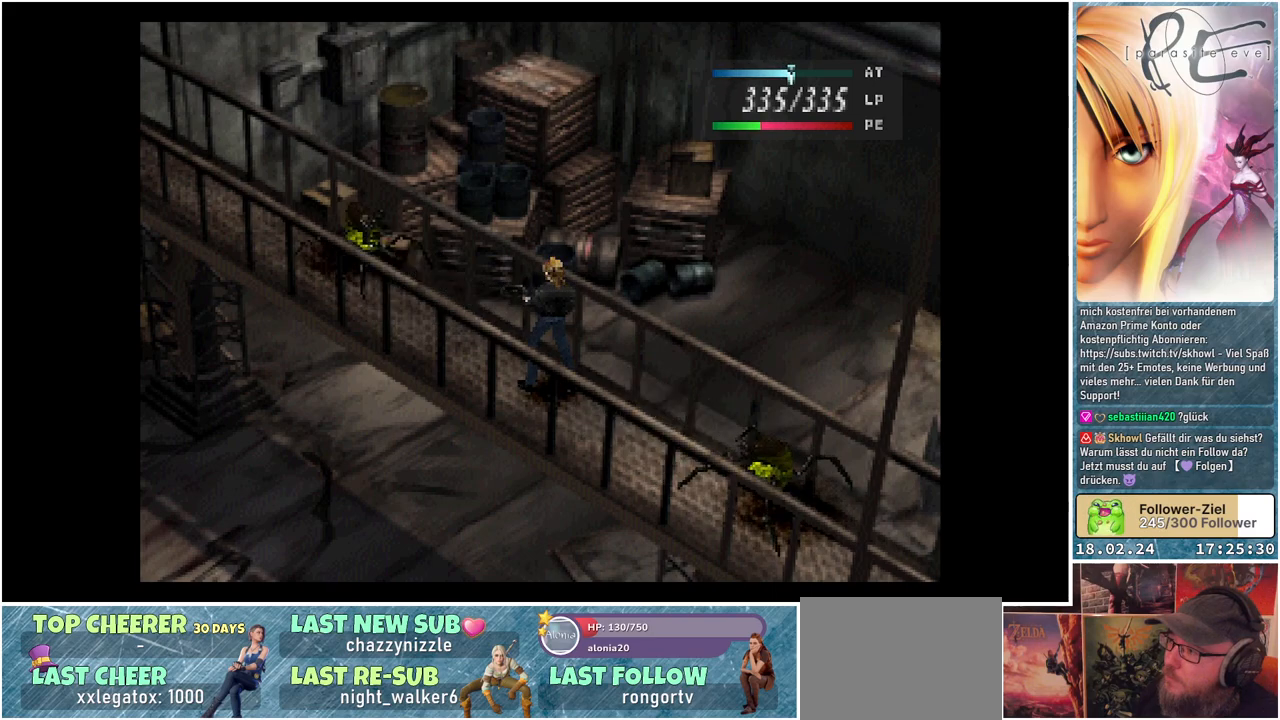
{"buttons": ["Y"], "events": [[33, "Y", "down"], [167, "Y", "up"], [233, "Y", "down"], [367, "Y", "up"], [450, "Y", "down"]]}
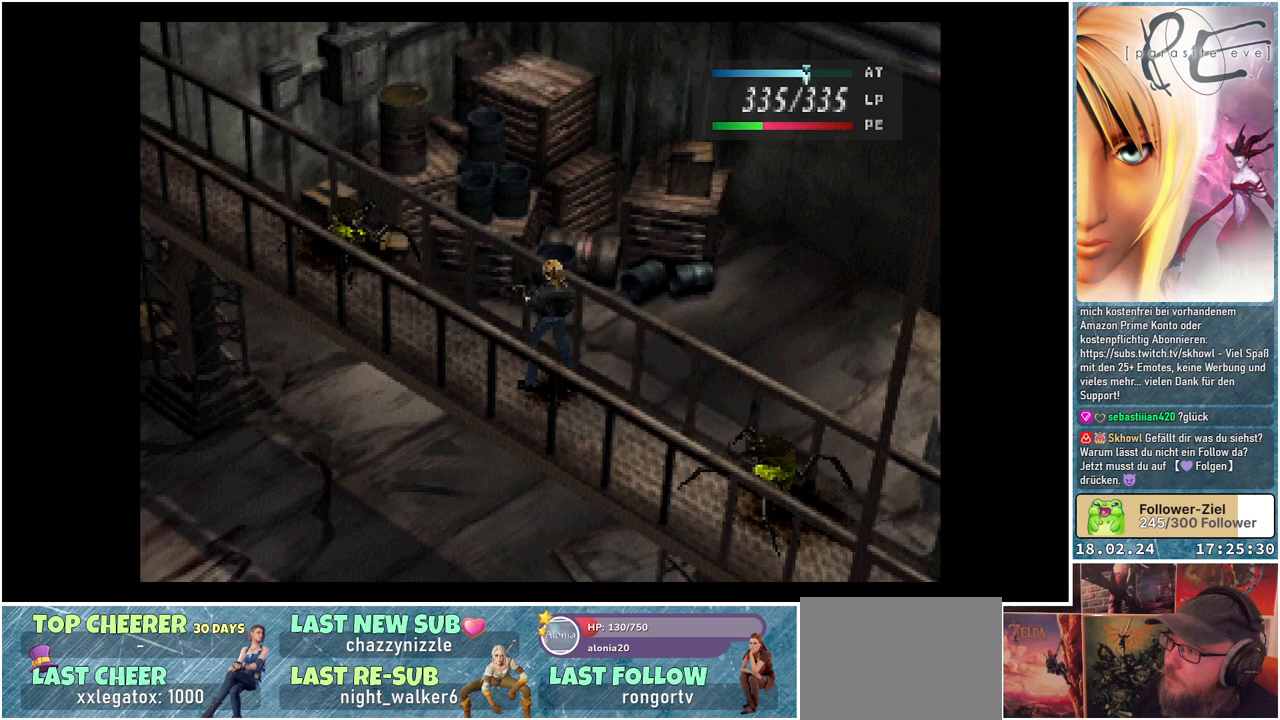
{"buttons": [], "events": [[67, "Y", "up"], [133, "Y", "down"], [250, "Y", "up"], [333, "Y", "down"], [450, "Y", "up"]]}
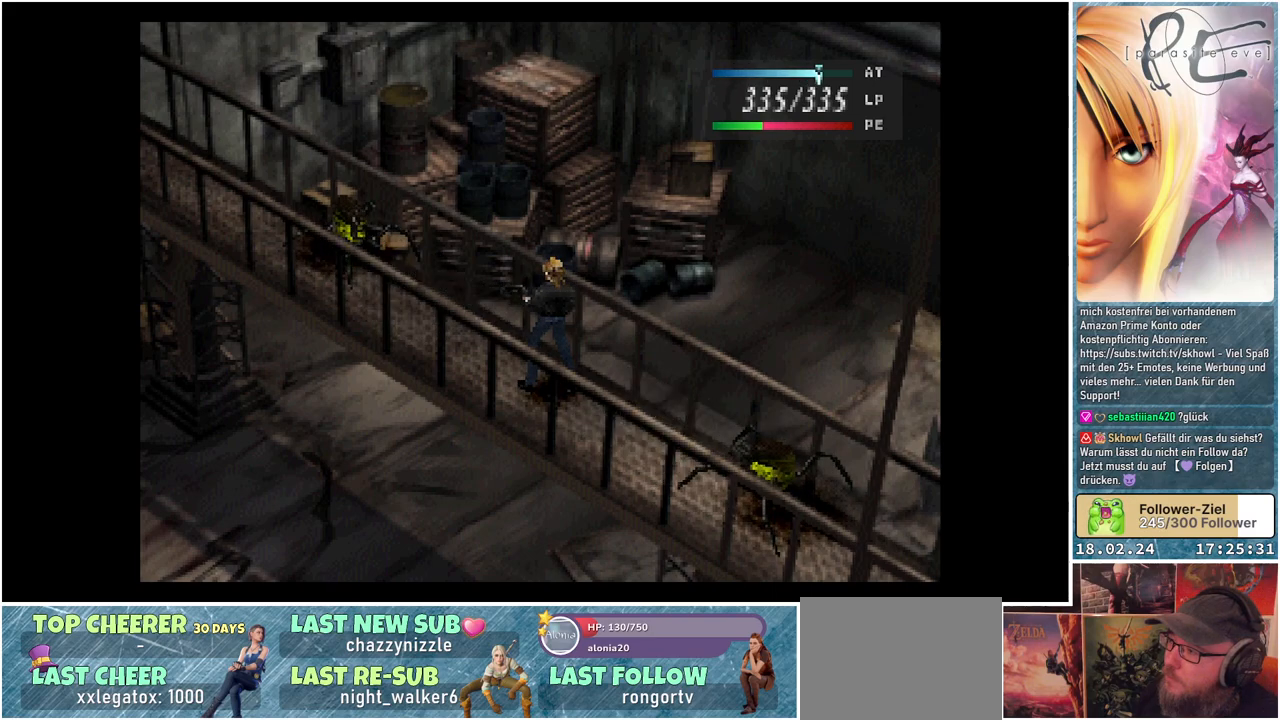
{"buttons": ["Y"], "events": [[33, "Y", "down"], [167, "Y", "up"], [233, "Y", "down"], [383, "Y", "up"], [450, "Y", "down"]]}
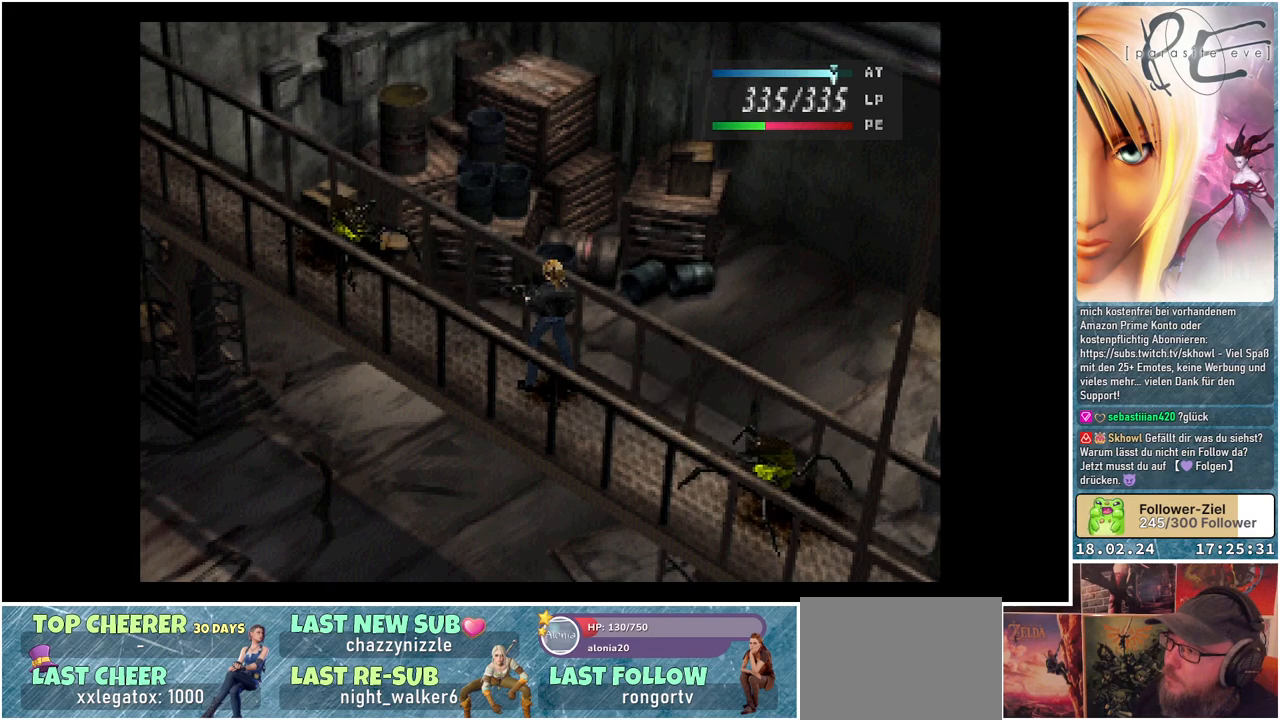
{"buttons": [], "events": [[67, "Y", "up"], [150, "Y", "down"], [267, "Y", "up"], [350, "Y", "down"], [483, "Y", "up"]]}
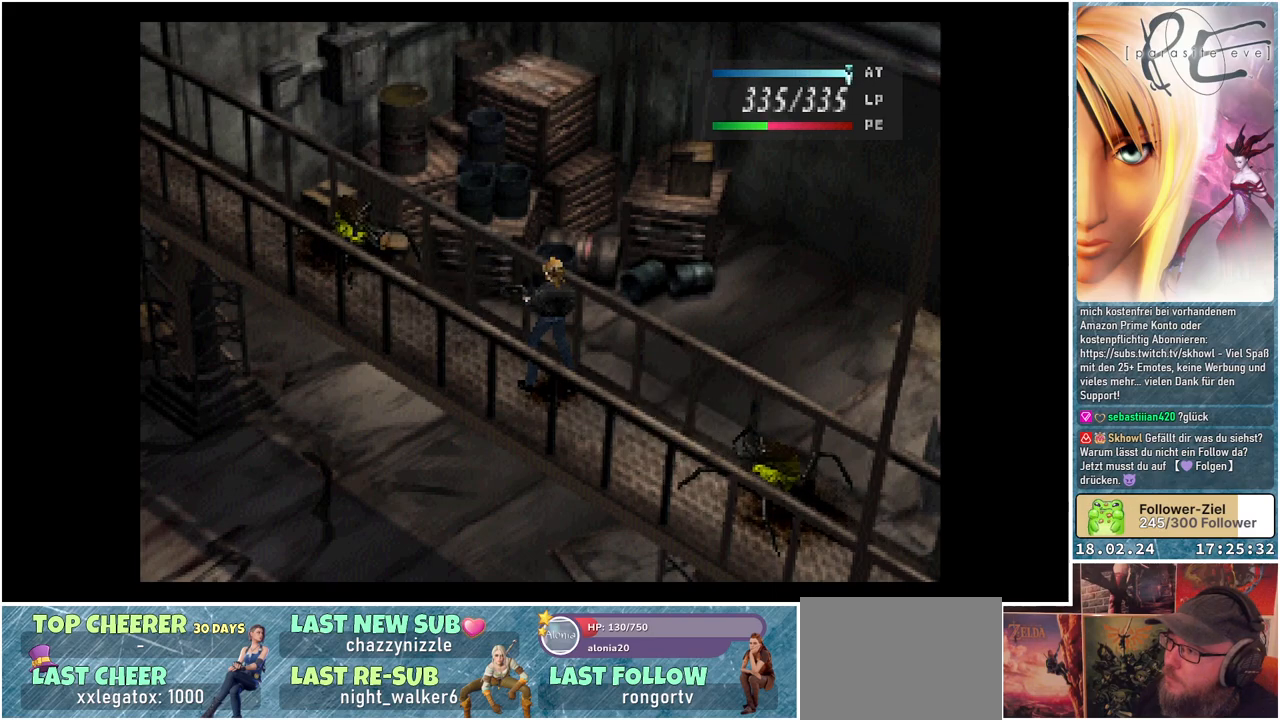
{"buttons": ["Y"], "events": [[67, "Y", "down"], [183, "Y", "up"], [433, "Y", "down"]]}
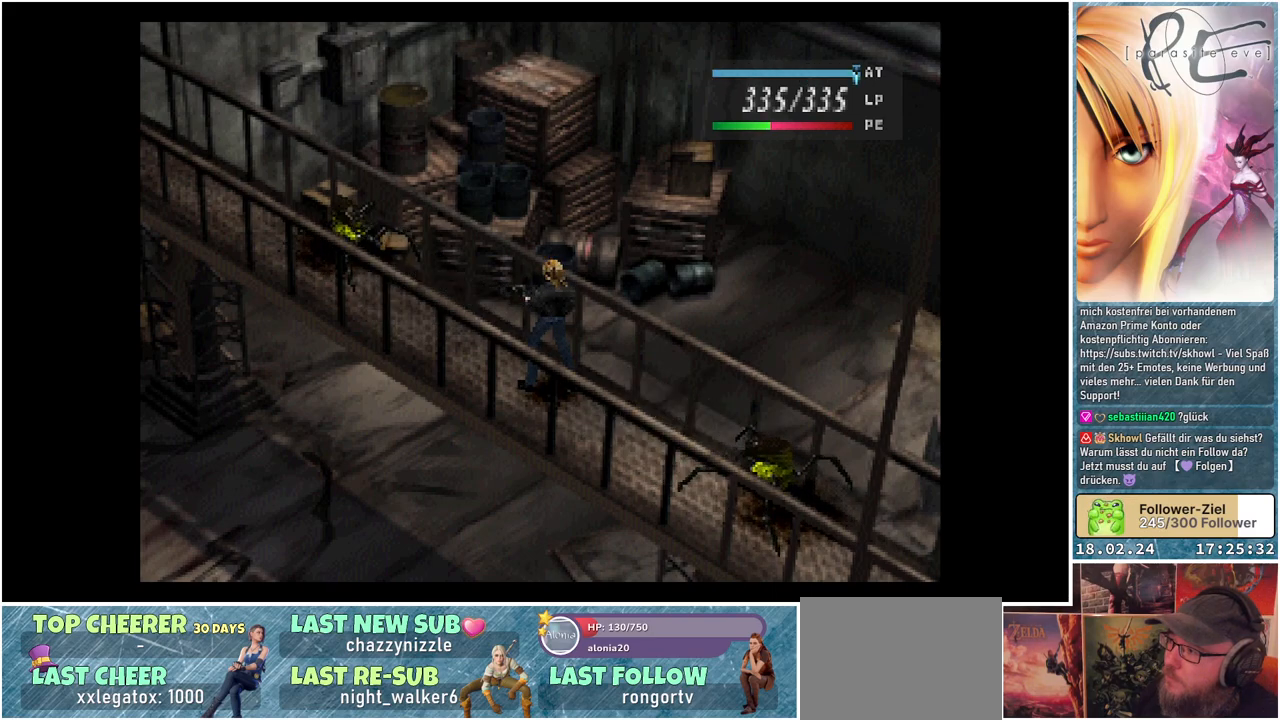
{"buttons": [], "events": [[100, "Y", "up"]]}